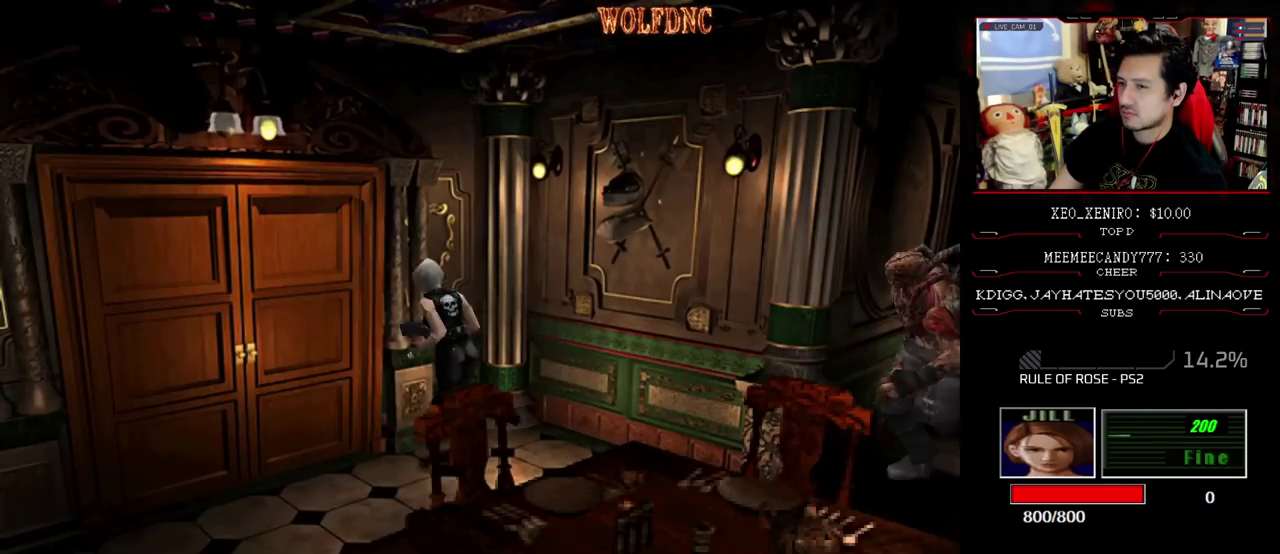
Gameplay with a controller (PlayStation layout); each line is a JSON object with the inputs held at the frame after it. "events" lists button and stick changes between this image and that frame as [ms after this image, input, new state], when the widget could be followed in between. Not read: L3 R3.
{"buttons": ["CROSS", "SQUARE", "DPAD_UP"], "events": [[50, "DPAD_RIGHT", "down"], [200, "DPAD_RIGHT", "up"]]}
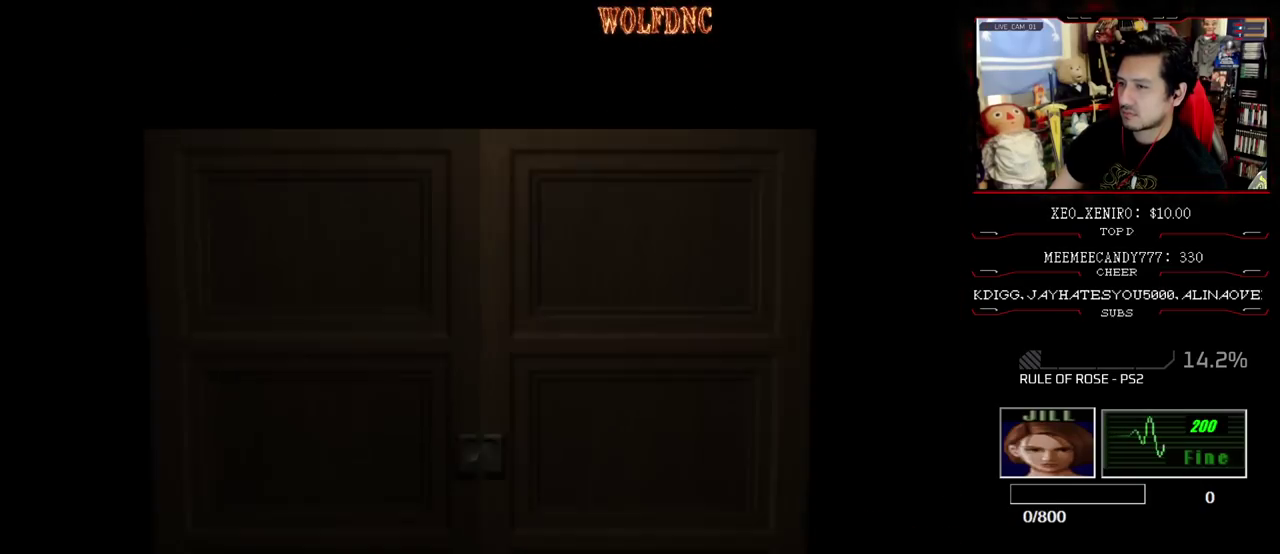
{"buttons": ["SQUARE", "DPAD_UP"], "events": [[67, "CROSS", "up"]]}
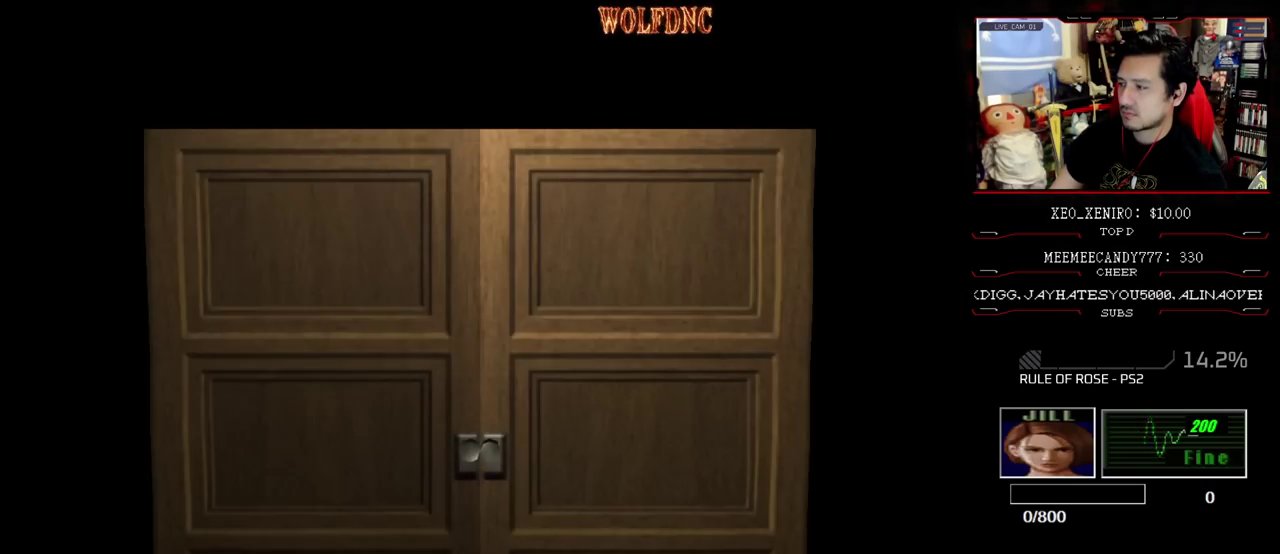
{"buttons": ["SQUARE", "DPAD_UP"], "events": [[367, "SELECT", "down"], [467, "SELECT", "up"]]}
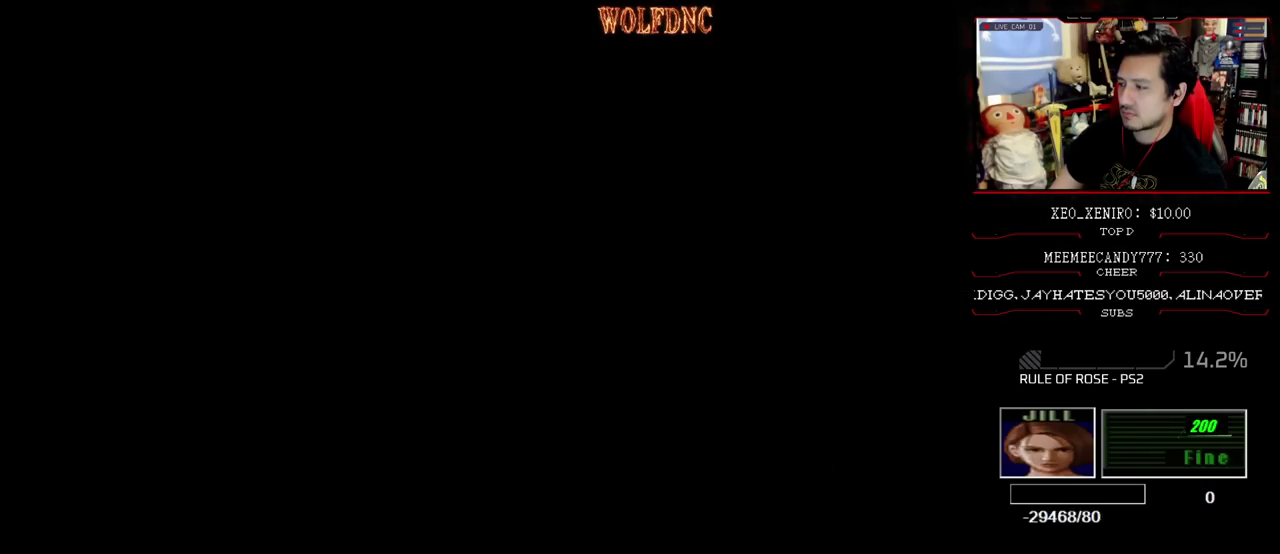
{"buttons": ["SQUARE", "DPAD_UP"], "events": []}
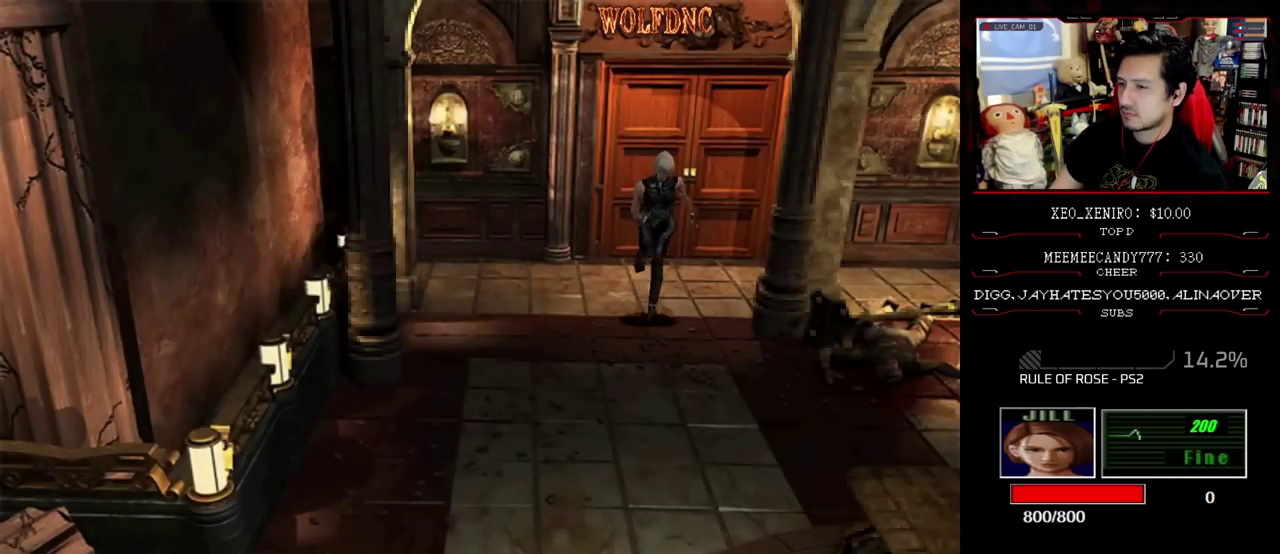
{"buttons": ["SQUARE", "DPAD_UP"], "events": []}
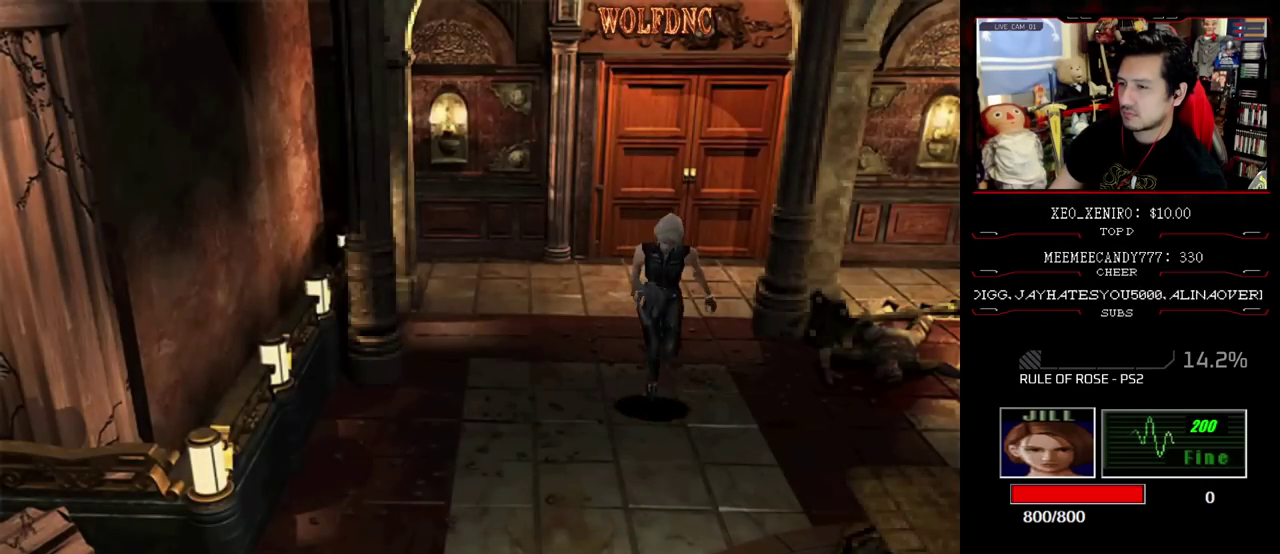
{"buttons": ["SQUARE", "DPAD_UP"], "events": []}
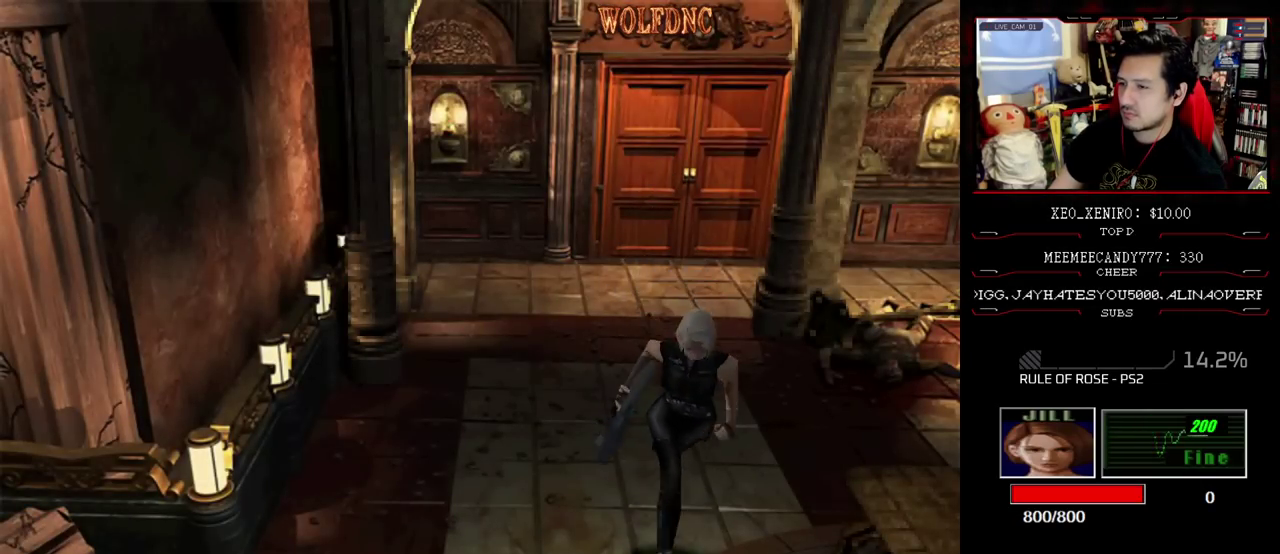
{"buttons": ["SQUARE", "DPAD_UP"], "events": []}
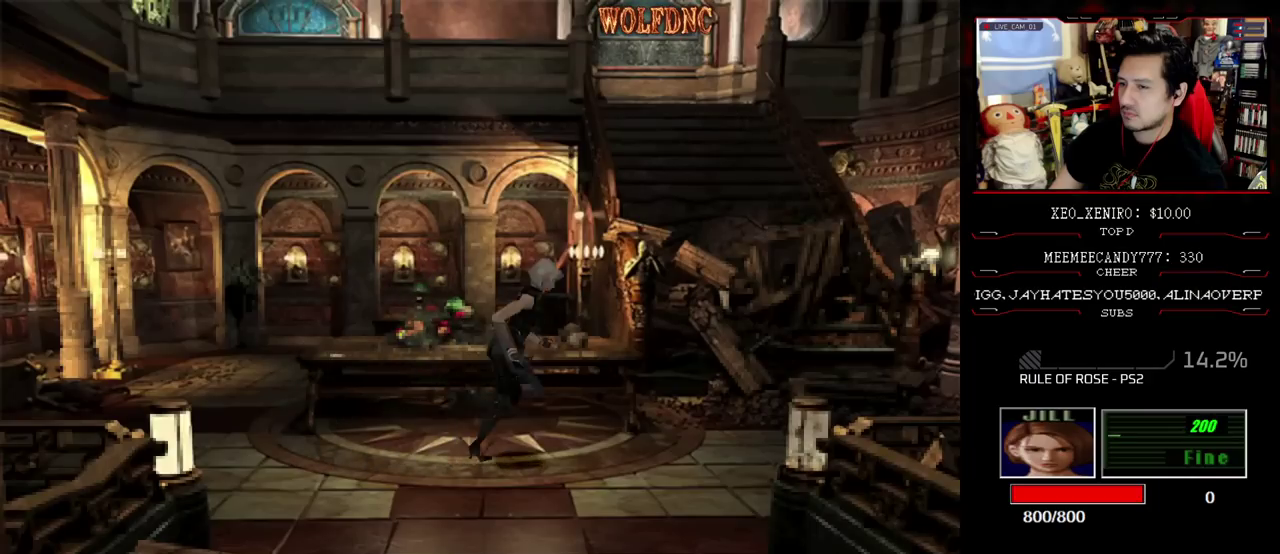
{"buttons": ["R1"], "events": [[117, "SQUARE", "up"], [167, "DPAD_UP", "up"], [167, "R1", "down"]]}
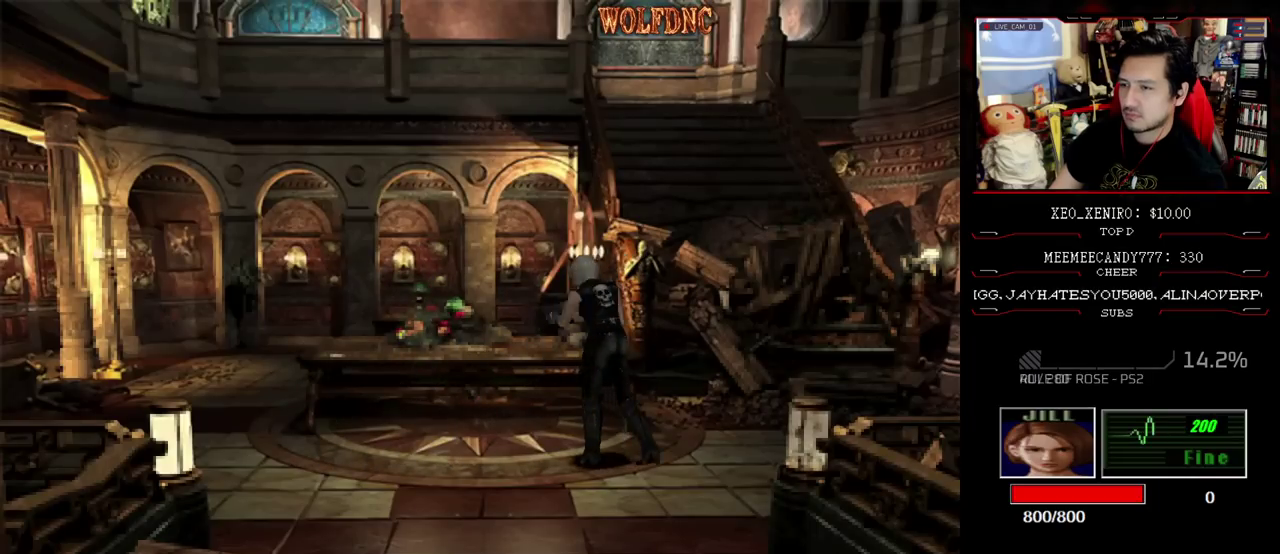
{"buttons": [], "events": [[133, "L1", "down"], [233, "L1", "up"], [367, "R1", "up"], [417, "R1", "down"], [467, "R1", "up"]]}
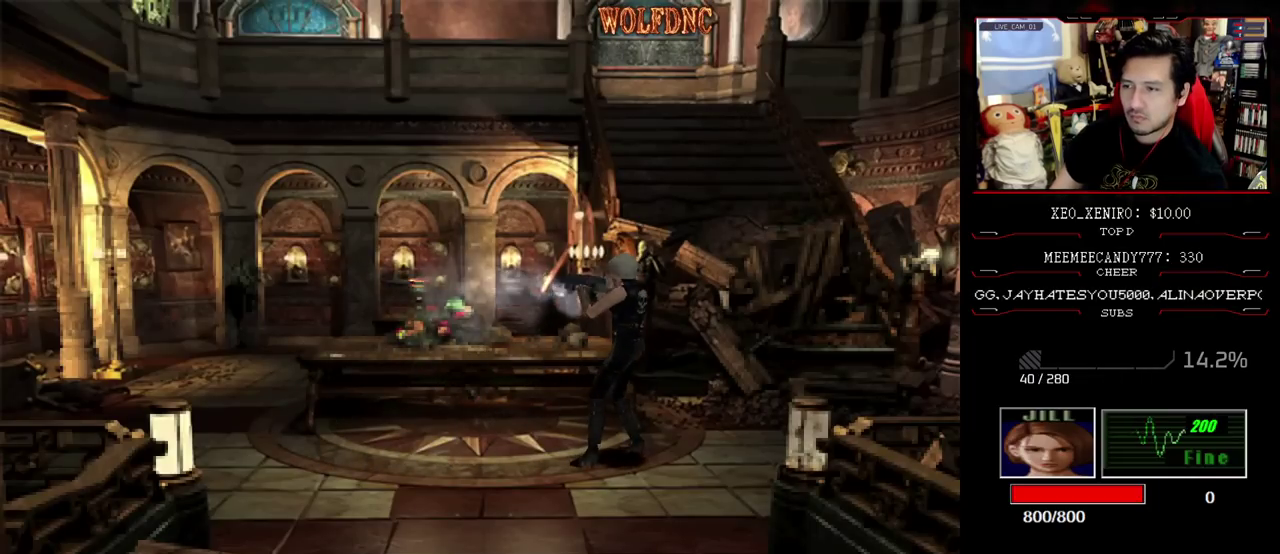
{"buttons": ["R1"], "events": [[17, "R1", "down"], [150, "R1", "up"], [200, "R1", "down"], [250, "R1", "up"], [383, "R1", "down"], [433, "R1", "up"], [483, "R1", "down"]]}
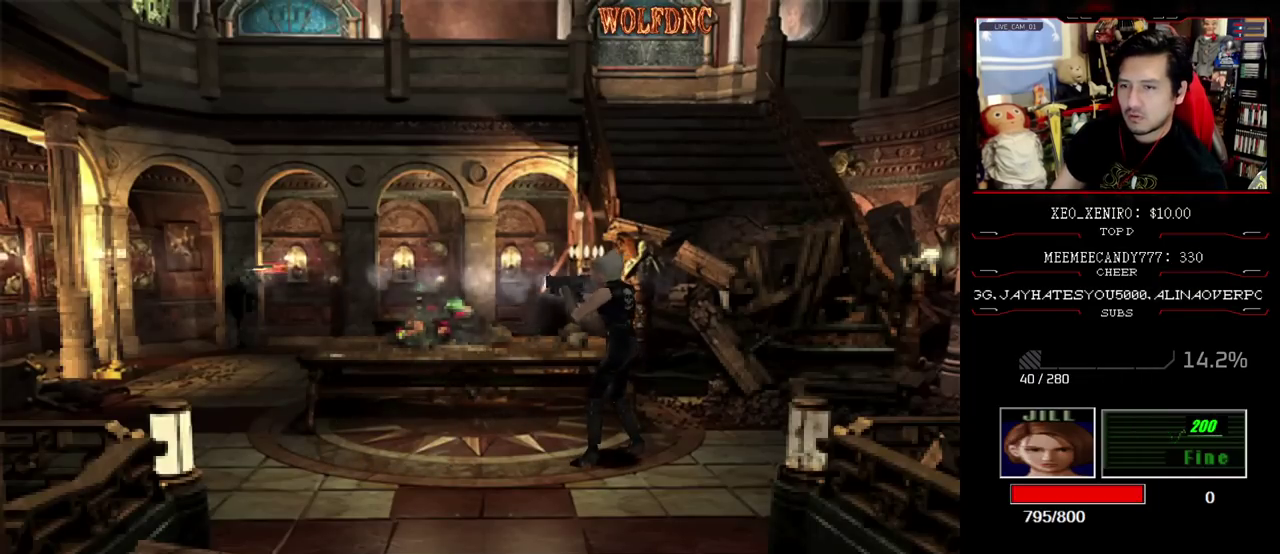
{"buttons": [], "events": [[117, "R1", "up"], [167, "R1", "down"], [217, "R1", "up"], [267, "R1", "down"], [400, "R1", "up"], [450, "R1", "down"], [500, "R1", "up"]]}
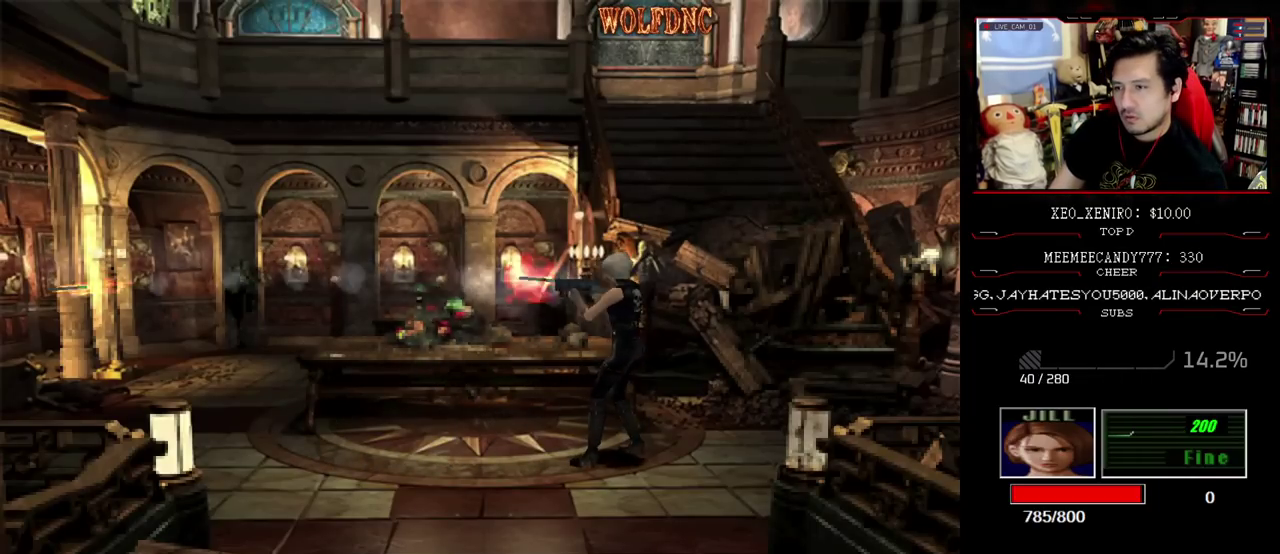
{"buttons": [], "events": [[133, "R1", "down"], [183, "R1", "up"], [233, "R1", "down"], [467, "R1", "up"]]}
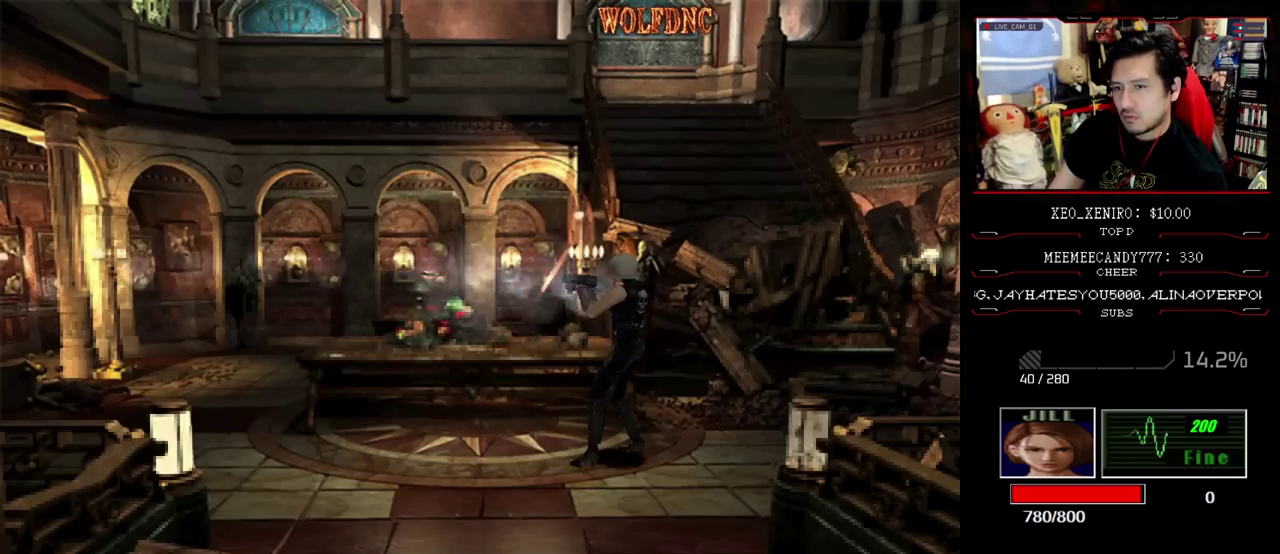
{"buttons": [], "events": [[17, "R1", "down"], [150, "R1", "up"], [200, "R1", "down"], [483, "R1", "up"]]}
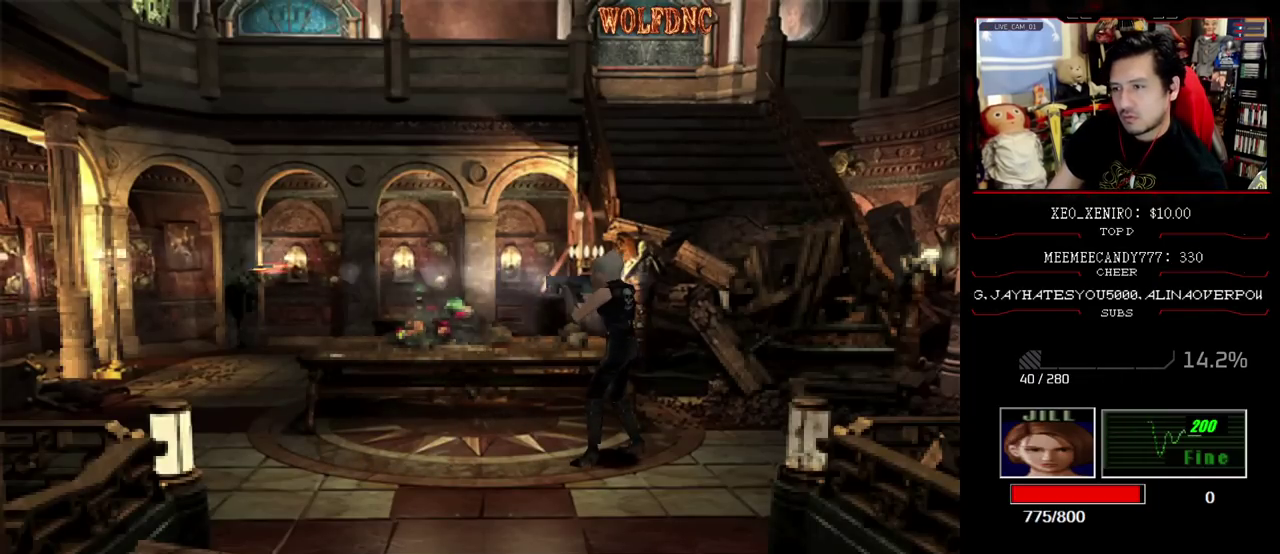
{"buttons": ["CIRCLE"], "events": [[400, "CIRCLE", "down"]]}
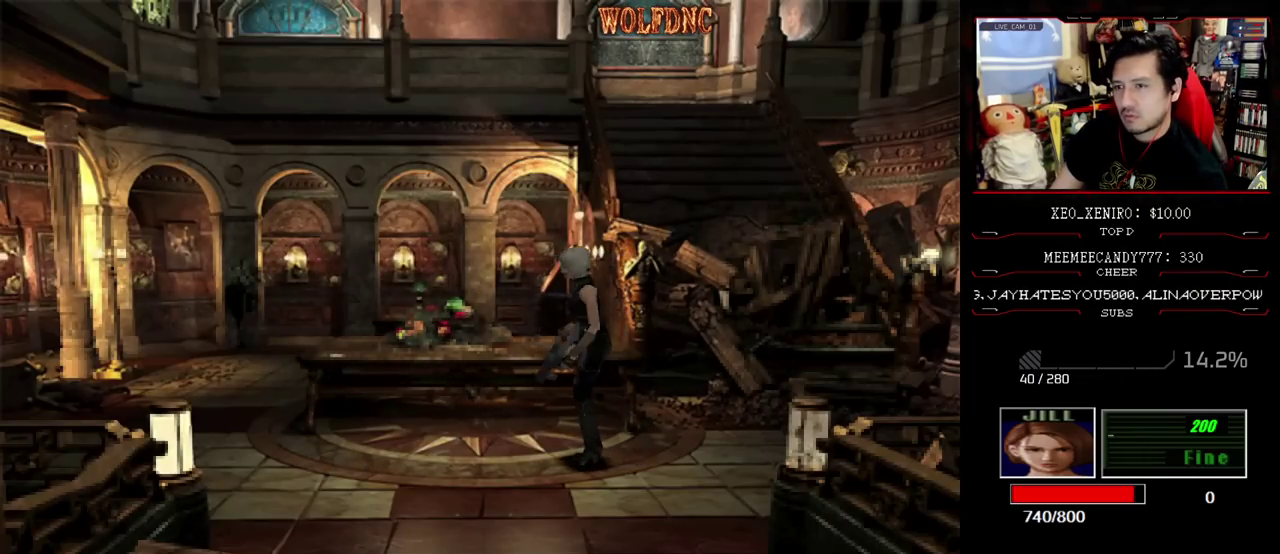
{"buttons": [], "events": [[83, "CIRCLE", "up"], [133, "CIRCLE", "down"], [183, "CIRCLE", "up"], [233, "CIRCLE", "down"], [317, "CIRCLE", "up"]]}
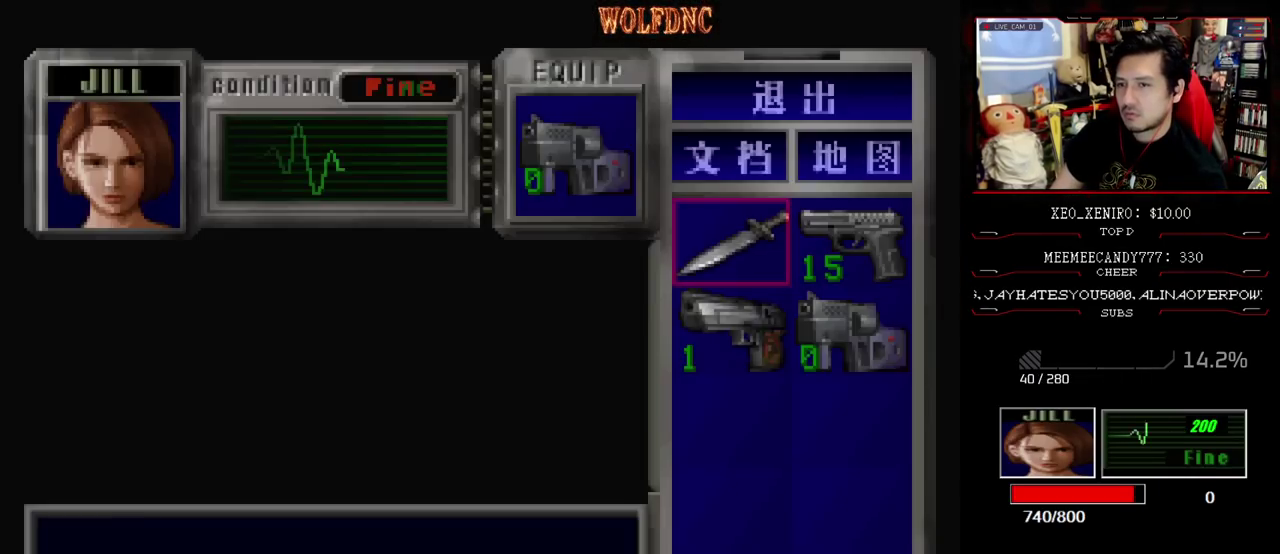
{"buttons": ["CROSS"], "events": [[250, "DPAD_RIGHT", "down"], [333, "CROSS", "down"], [333, "DPAD_RIGHT", "up"], [433, "CROSS", "up"], [483, "CROSS", "down"]]}
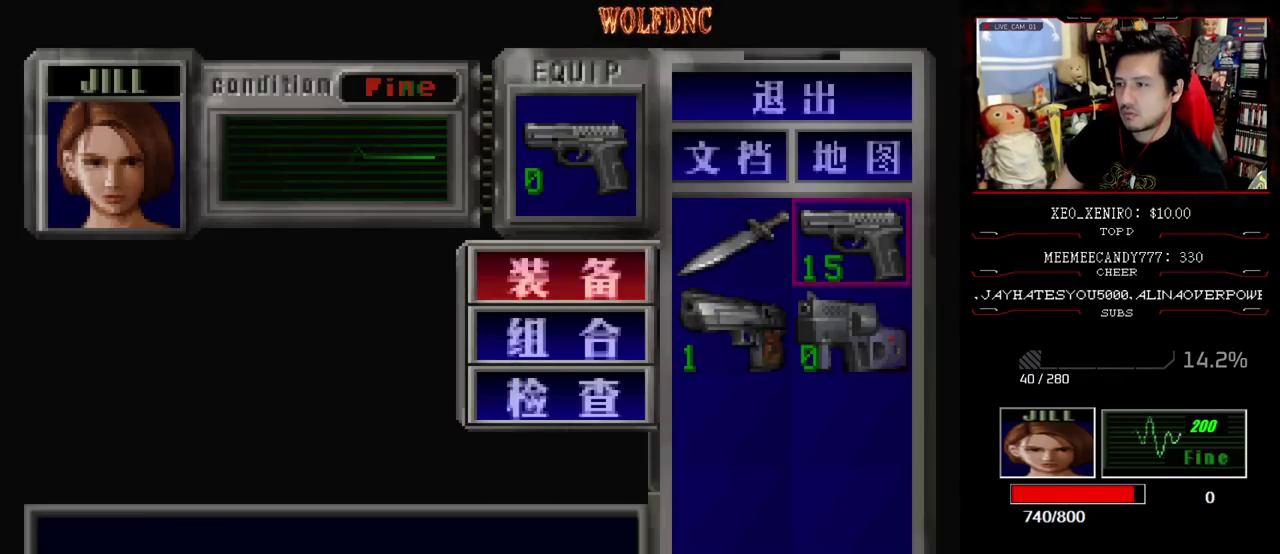
{"buttons": ["CROSS", "R1"], "events": [[67, "CROSS", "up"], [167, "CIRCLE", "down"], [217, "CIRCLE", "up"], [267, "R1", "down"], [350, "CROSS", "down"]]}
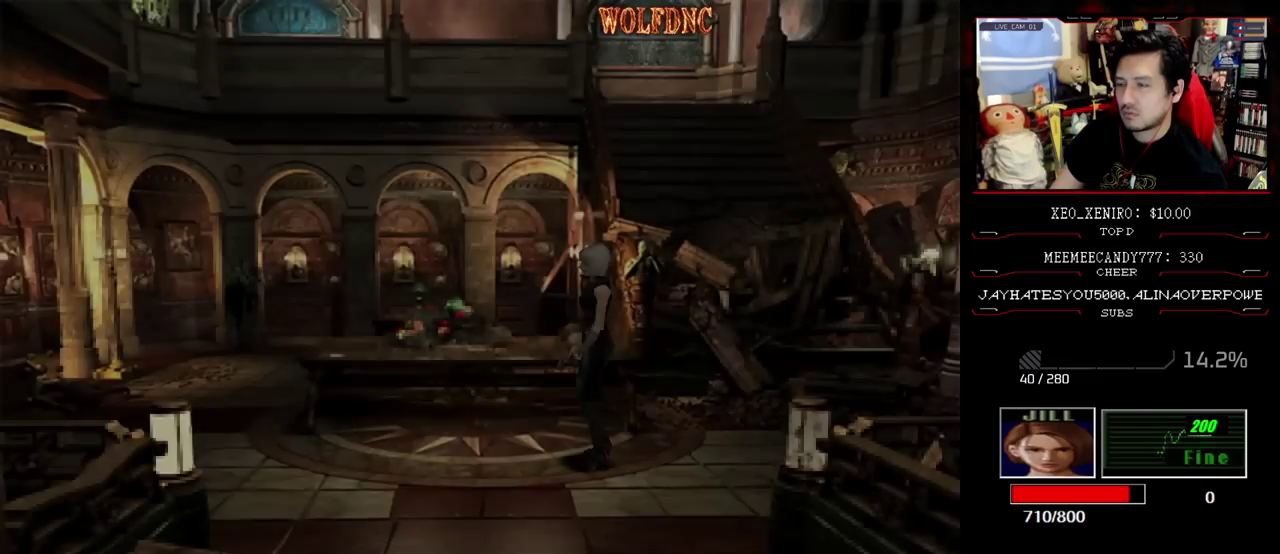
{"buttons": ["CROSS", "R1"], "events": []}
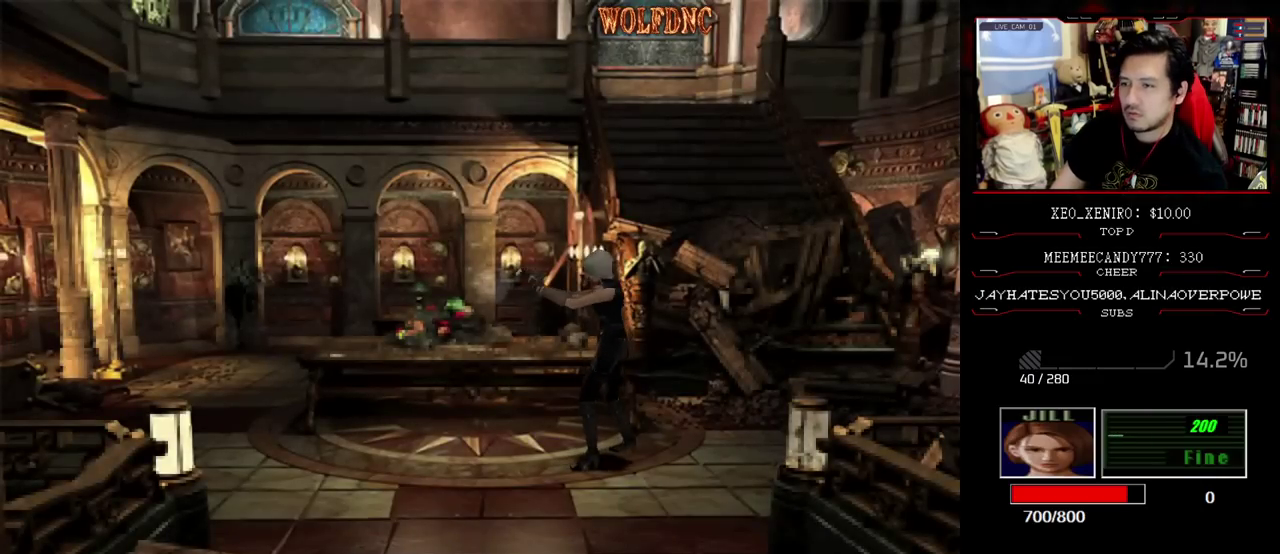
{"buttons": ["CROSS", "R1"], "events": [[333, "R1", "up"], [383, "R1", "down"], [433, "R1", "up"], [483, "R1", "down"]]}
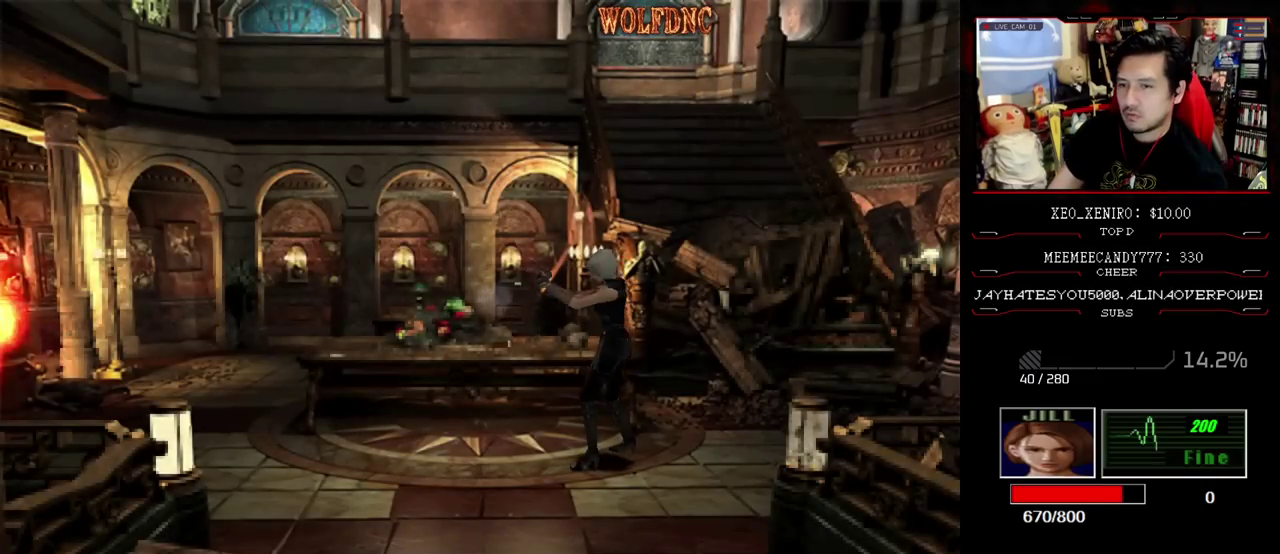
{"buttons": ["CROSS", "R1"], "events": [[117, "R1", "up"], [167, "R1", "down"], [217, "R1", "up"], [350, "R1", "down"]]}
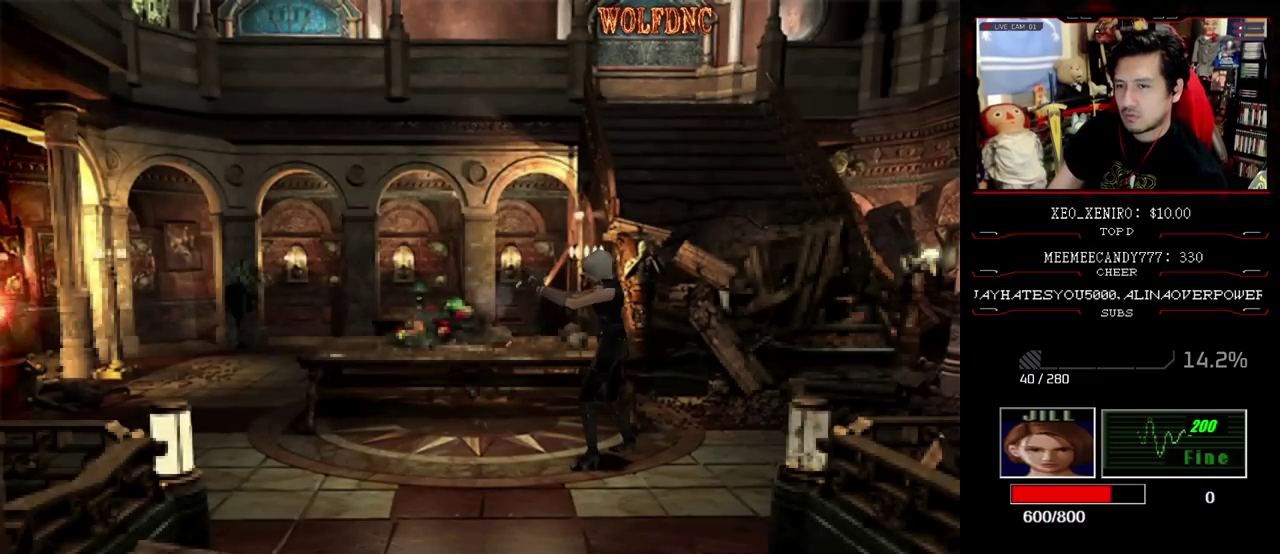
{"buttons": ["CROSS", "R1"], "events": [[283, "R1", "up"], [333, "R1", "down"]]}
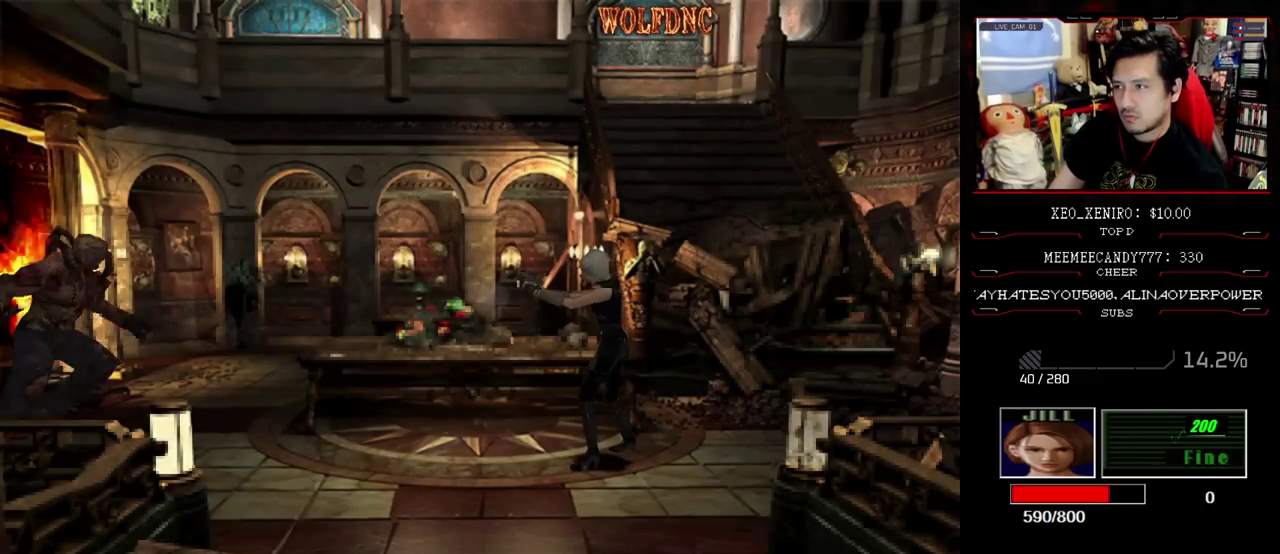
{"buttons": [], "events": [[300, "R1", "up"], [333, "CROSS", "up"]]}
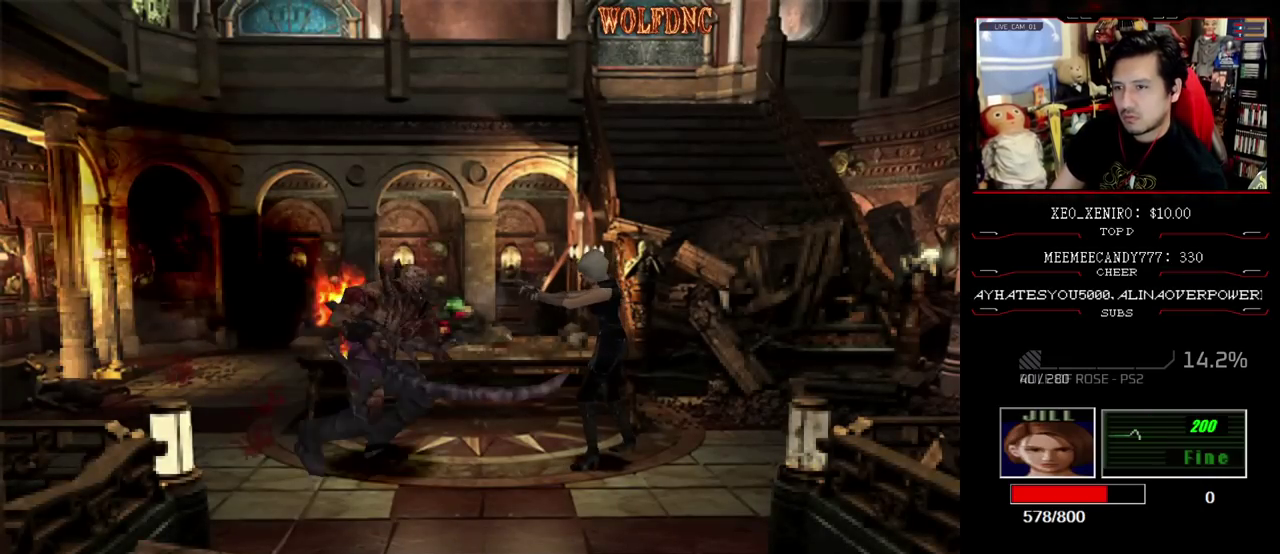
{"buttons": ["R1", "DPAD_DOWN"], "events": [[83, "DPAD_LEFT", "down"], [217, "DPAD_UP", "down"], [300, "DPAD_UP", "up"], [400, "DPAD_DOWN", "down"], [400, "DPAD_LEFT", "up"], [500, "R1", "down"]]}
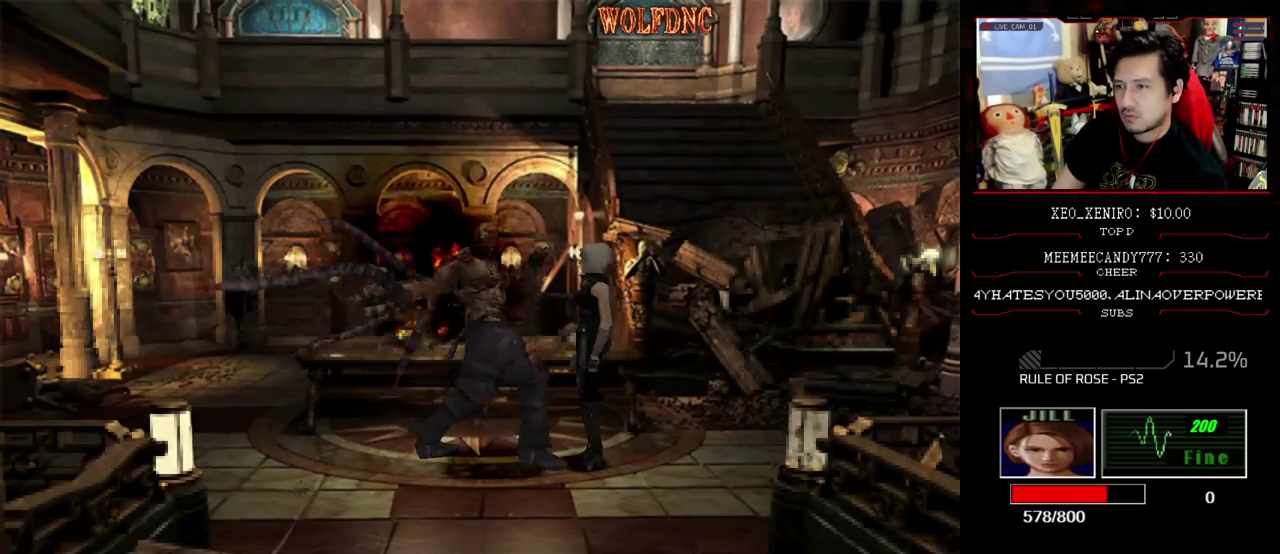
{"buttons": [], "events": [[50, "CROSS", "down"], [367, "DPAD_DOWN", "up"], [417, "CROSS", "up"], [500, "R1", "up"]]}
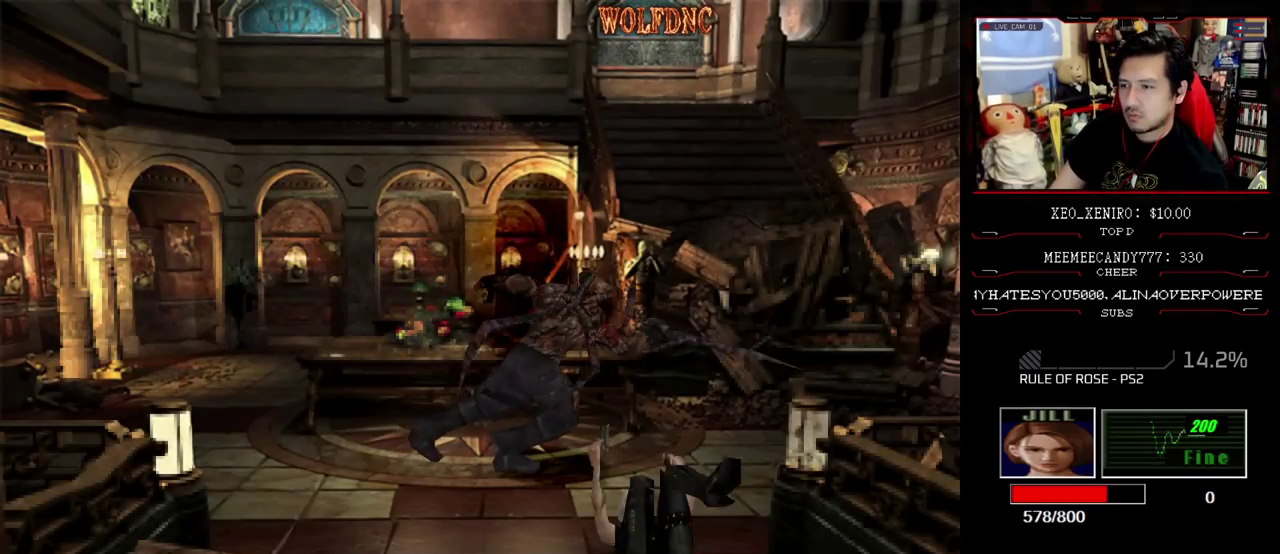
{"buttons": ["CROSS"], "events": [[433, "CROSS", "down"]]}
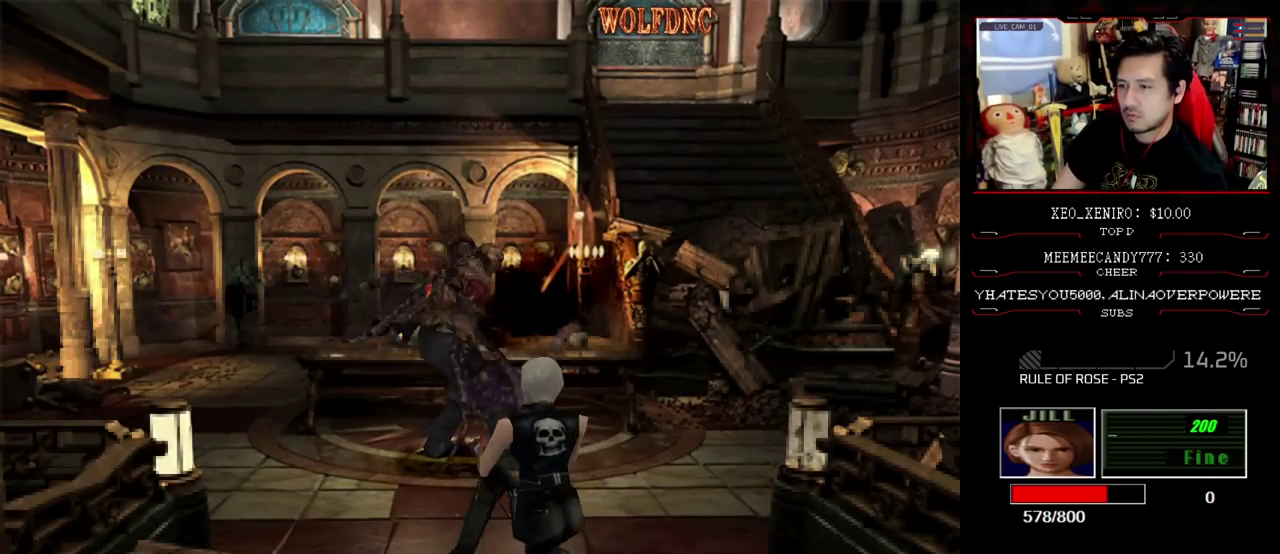
{"buttons": ["DPAD_RIGHT"], "events": [[217, "CROSS", "up"], [267, "CROSS", "down"], [350, "CROSS", "up"], [500, "DPAD_RIGHT", "down"]]}
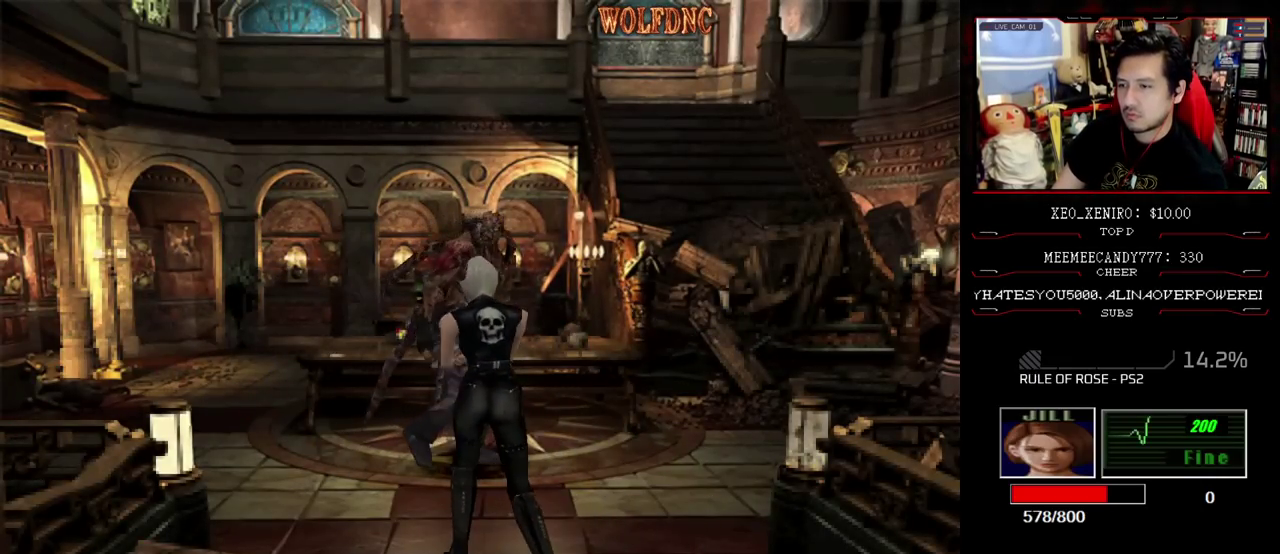
{"buttons": ["DPAD_RIGHT"], "events": []}
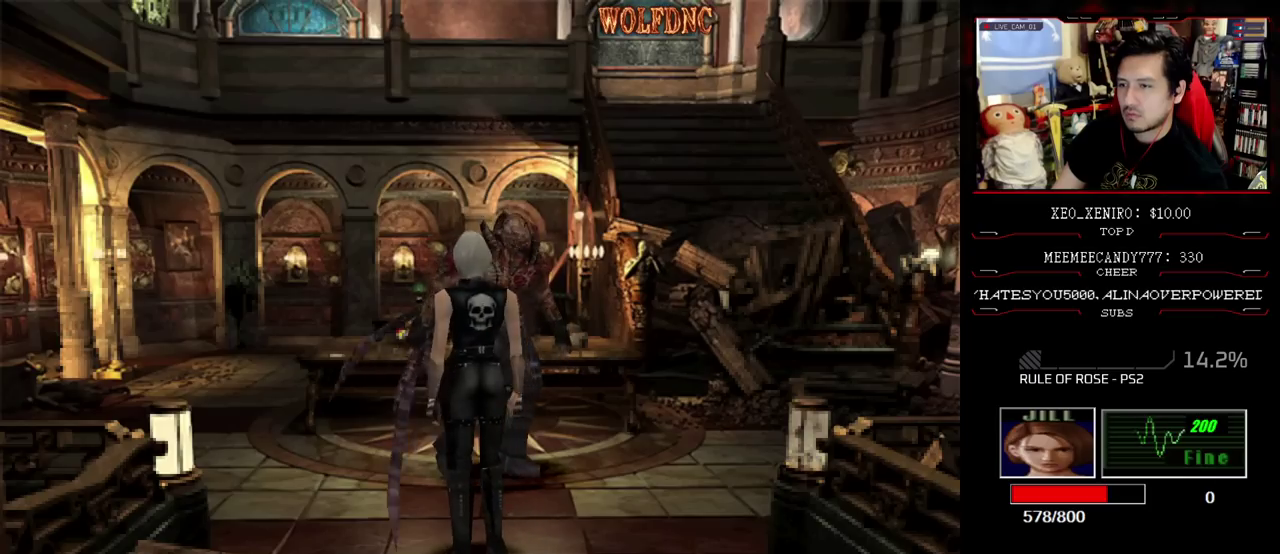
{"buttons": ["SQUARE", "R1", "DPAD_UP", "DPAD_RIGHT"], "events": [[200, "DPAD_UP", "down"], [200, "SQUARE", "down"], [483, "R1", "down"]]}
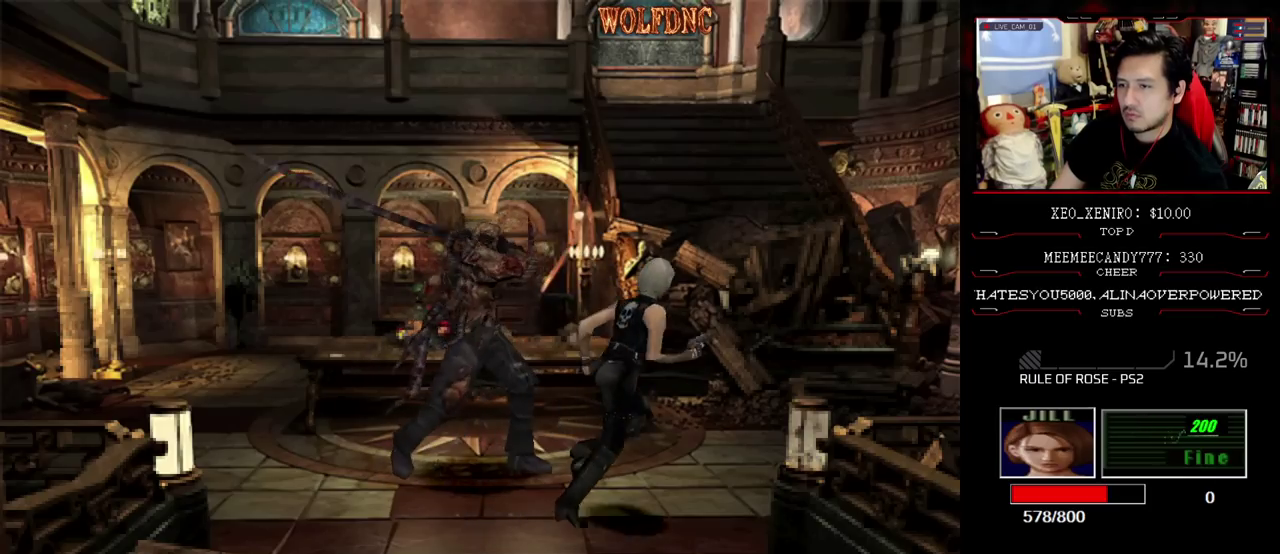
{"buttons": ["CROSS", "R1"], "events": [[33, "CROSS", "down"], [67, "DPAD_RIGHT", "up"], [67, "DPAD_UP", "up"], [67, "SQUARE", "up"], [117, "DPAD_DOWN", "down"], [500, "DPAD_DOWN", "up"]]}